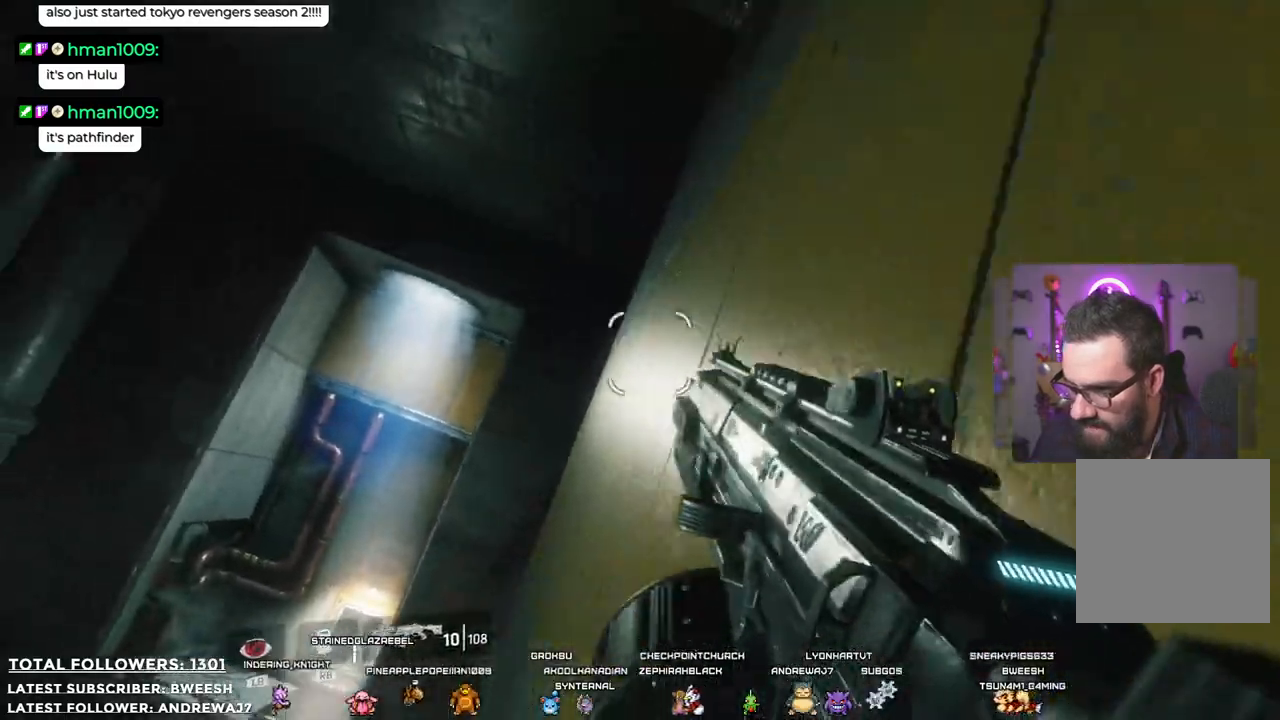
Gameplay with a controller (Xbox layout); each line is a JSON object with the inputs held at the frame after it. "events" lists button and stick changes between this image and that frame as [ms after this image, input, new state], when the widget could be followed in between. Not read: R3.
{"buttons": ["A"], "left_stick": "up", "right_stick": "center", "events": []}
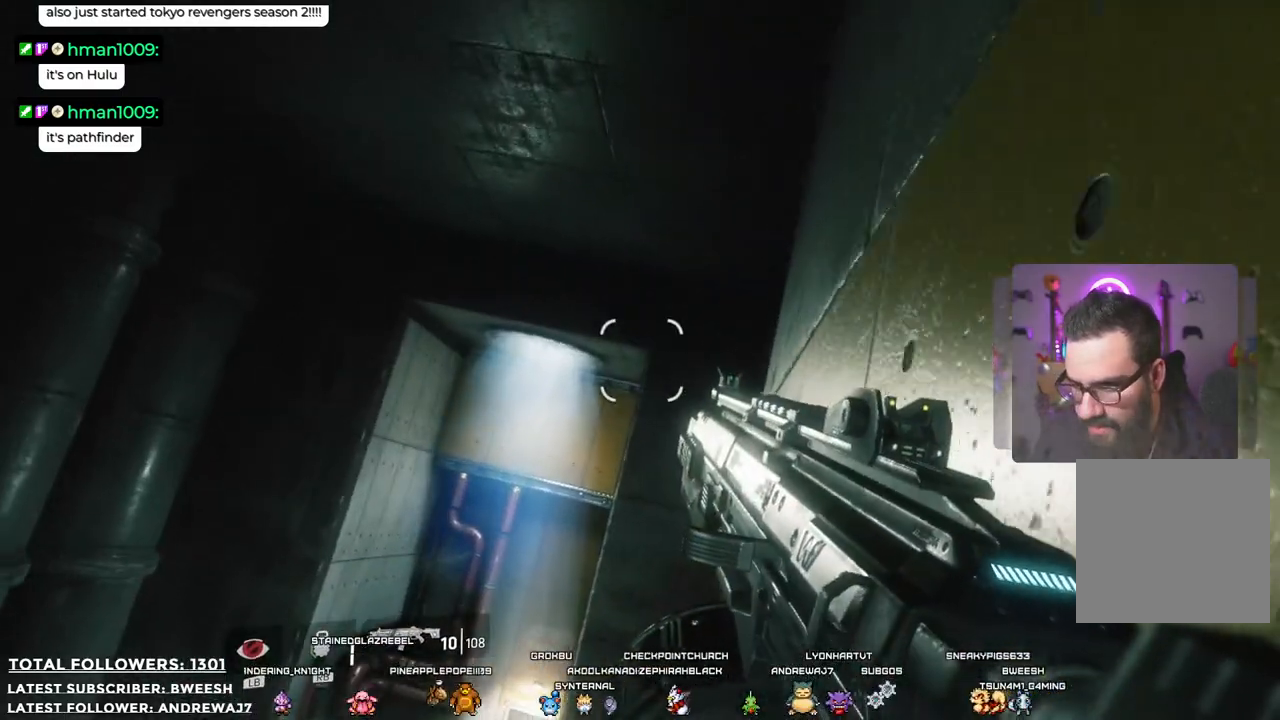
{"buttons": ["A"], "left_stick": "up", "right_stick": "center", "events": []}
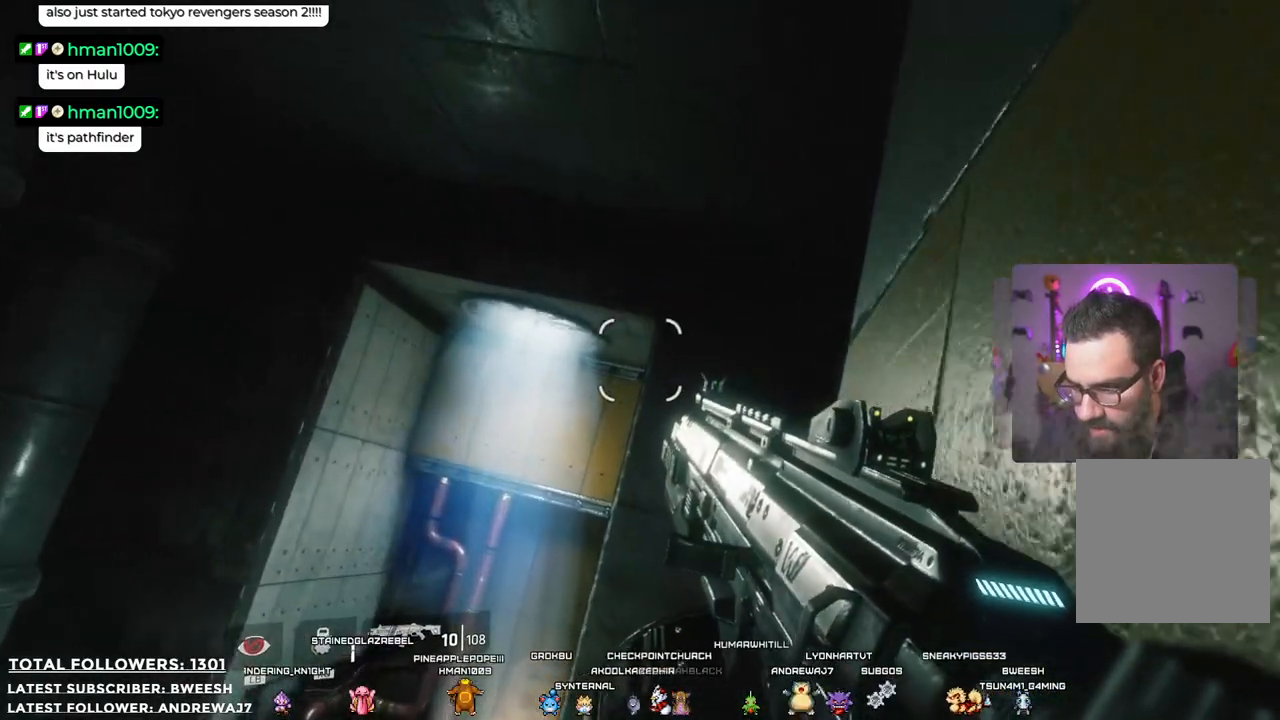
{"buttons": ["A"], "left_stick": "up", "right_stick": "center", "events": [[267, "A", "up"], [434, "A", "down"]]}
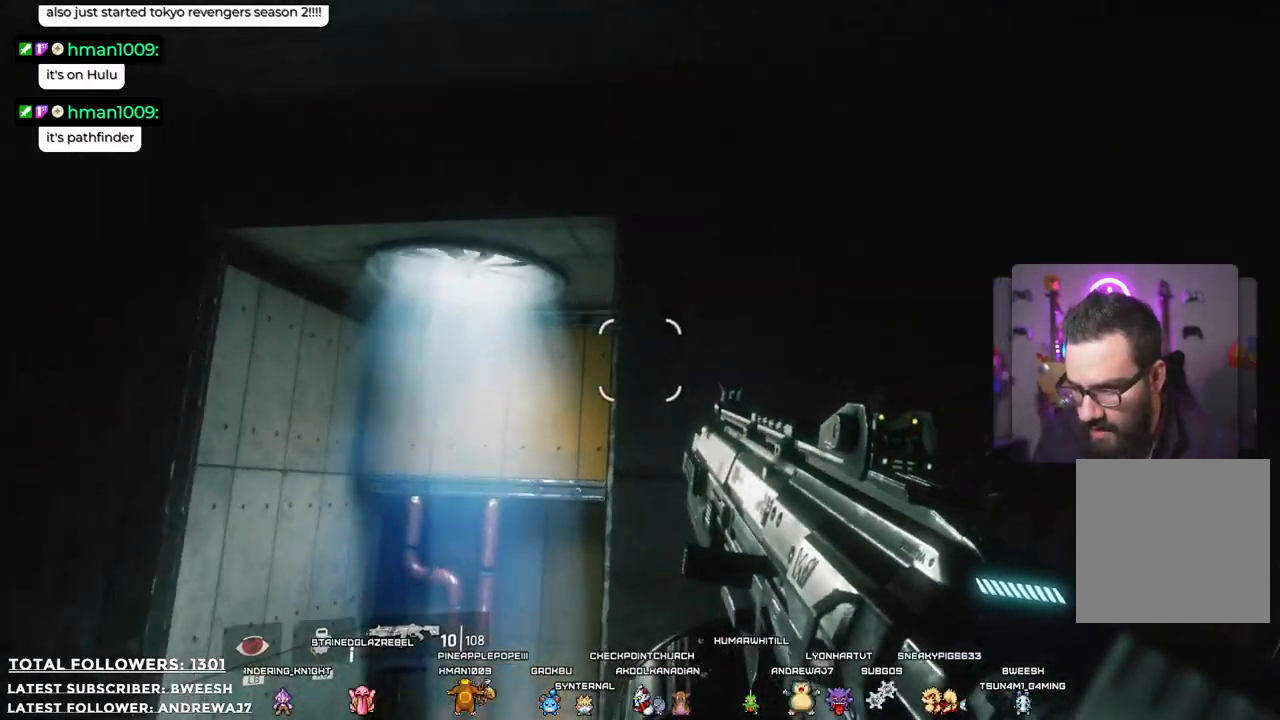
{"buttons": ["A"], "left_stick": "up", "right_stick": "center", "events": []}
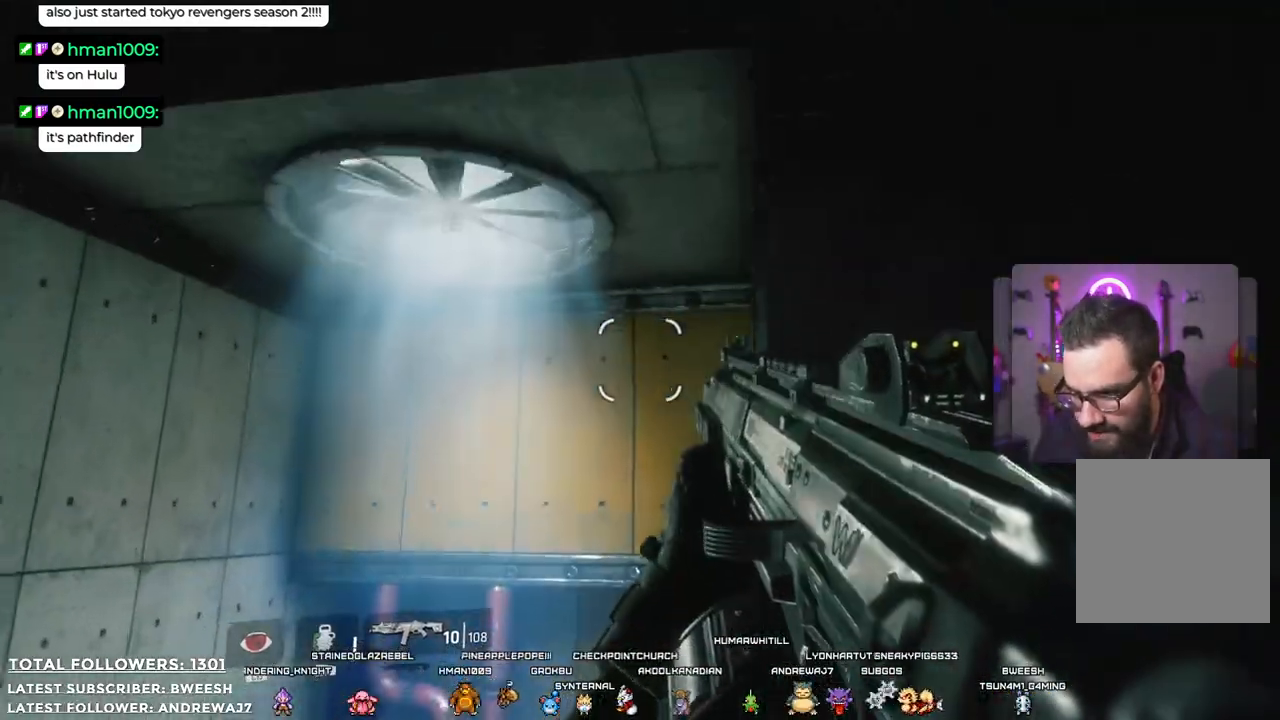
{"buttons": [], "left_stick": "up", "right_stick": "center", "events": [[117, "A", "up"]]}
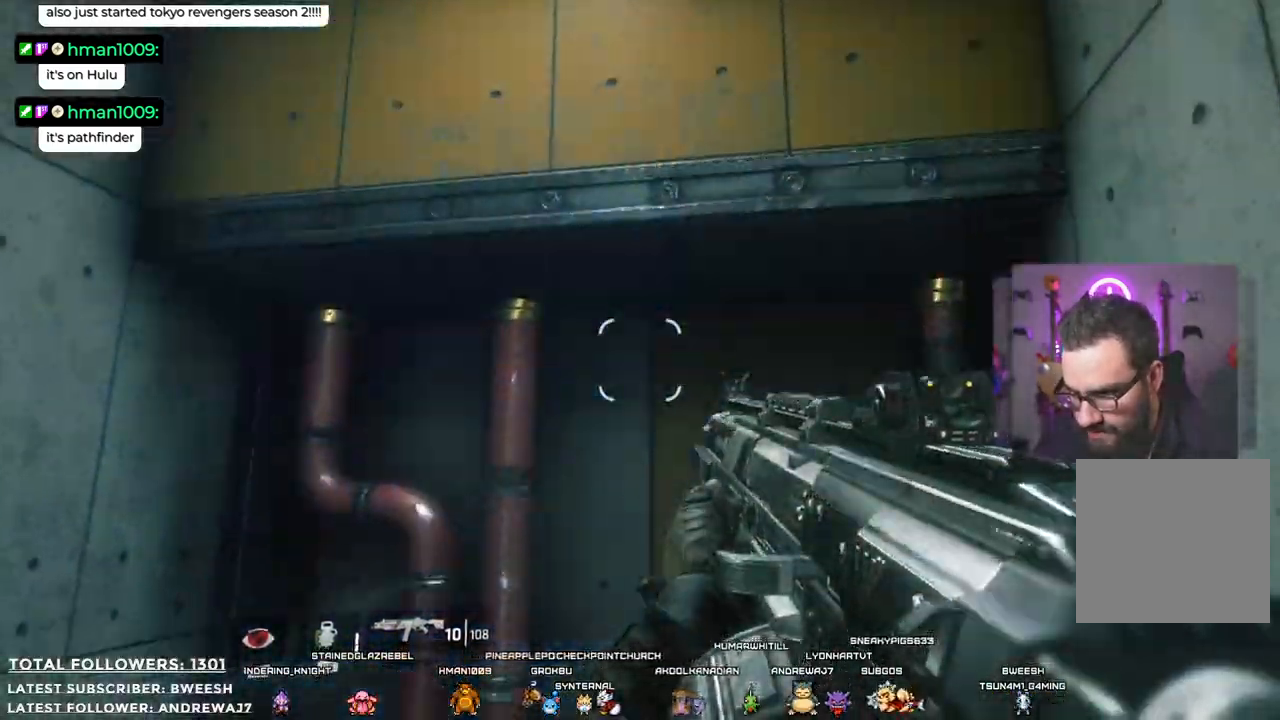
{"buttons": [], "left_stick": "center", "right_stick": "down", "events": [[284, "right_stick", "down"], [334, "left_stick", "center"]]}
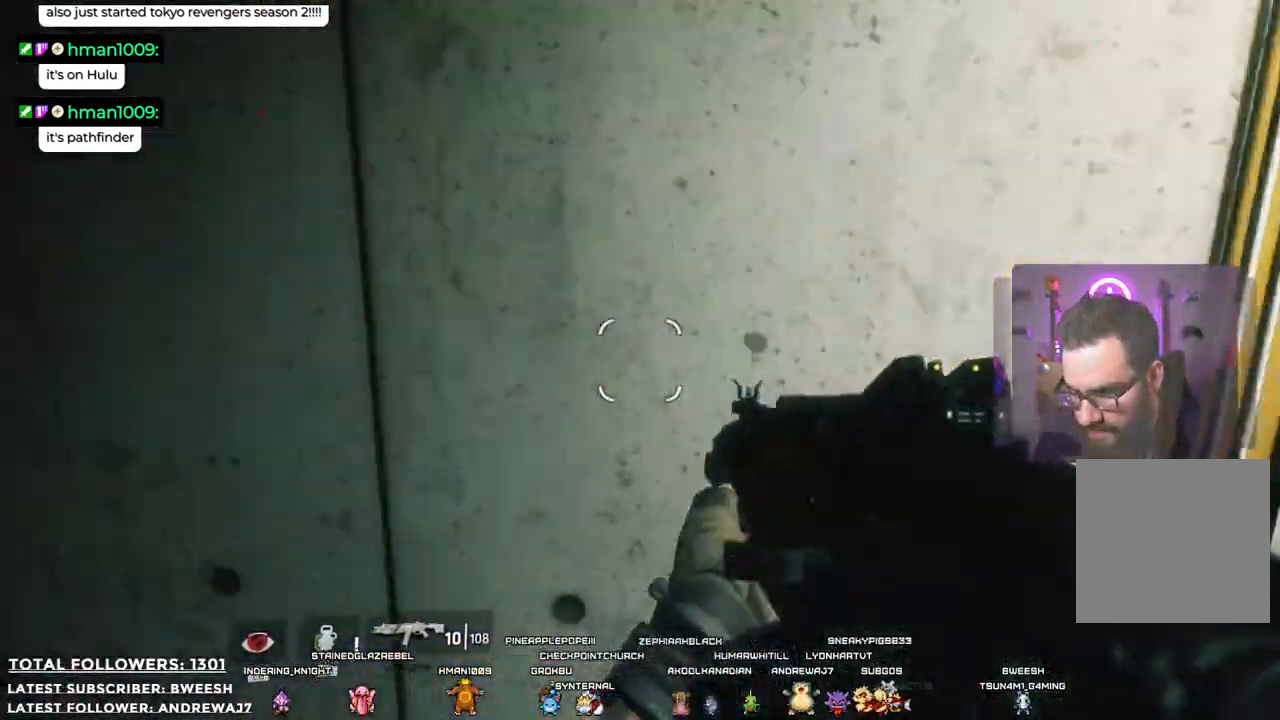
{"buttons": [], "left_stick": "center", "right_stick": "right", "events": [[233, "right_stick", "center"], [467, "right_stick", "right"]]}
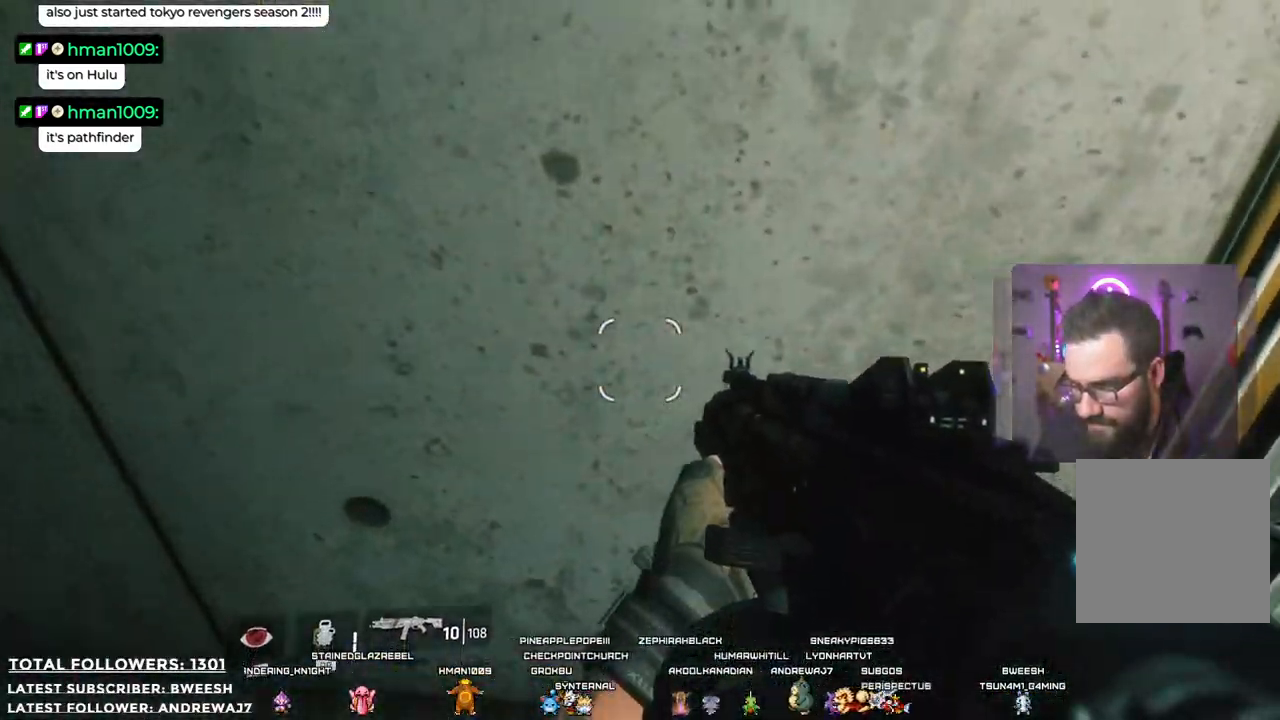
{"buttons": [], "left_stick": "center", "right_stick": "center", "events": [[133, "left_stick", "down"], [450, "right_stick", "center"], [484, "left_stick", "center"]]}
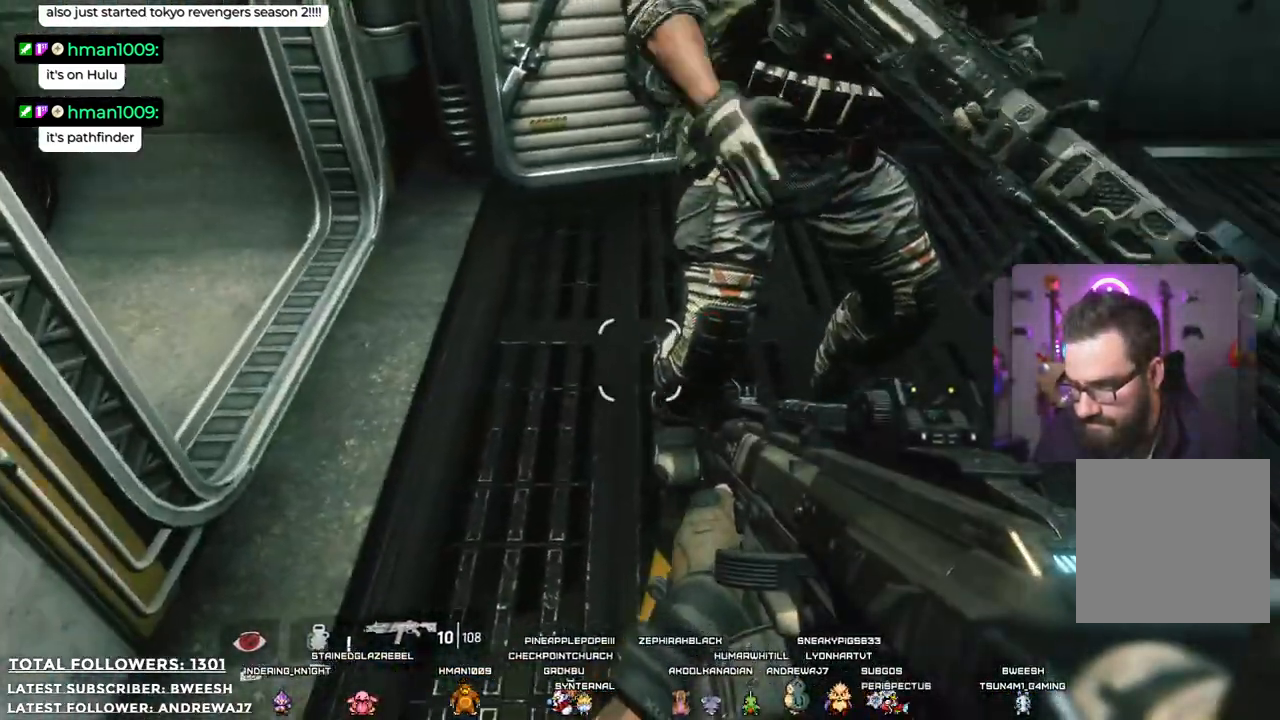
{"buttons": [], "left_stick": "down", "right_stick": "up-right", "events": [[134, "right_stick", "up"], [334, "left_stick", "down-right"], [401, "right_stick", "up-right"], [418, "left_stick", "down"]]}
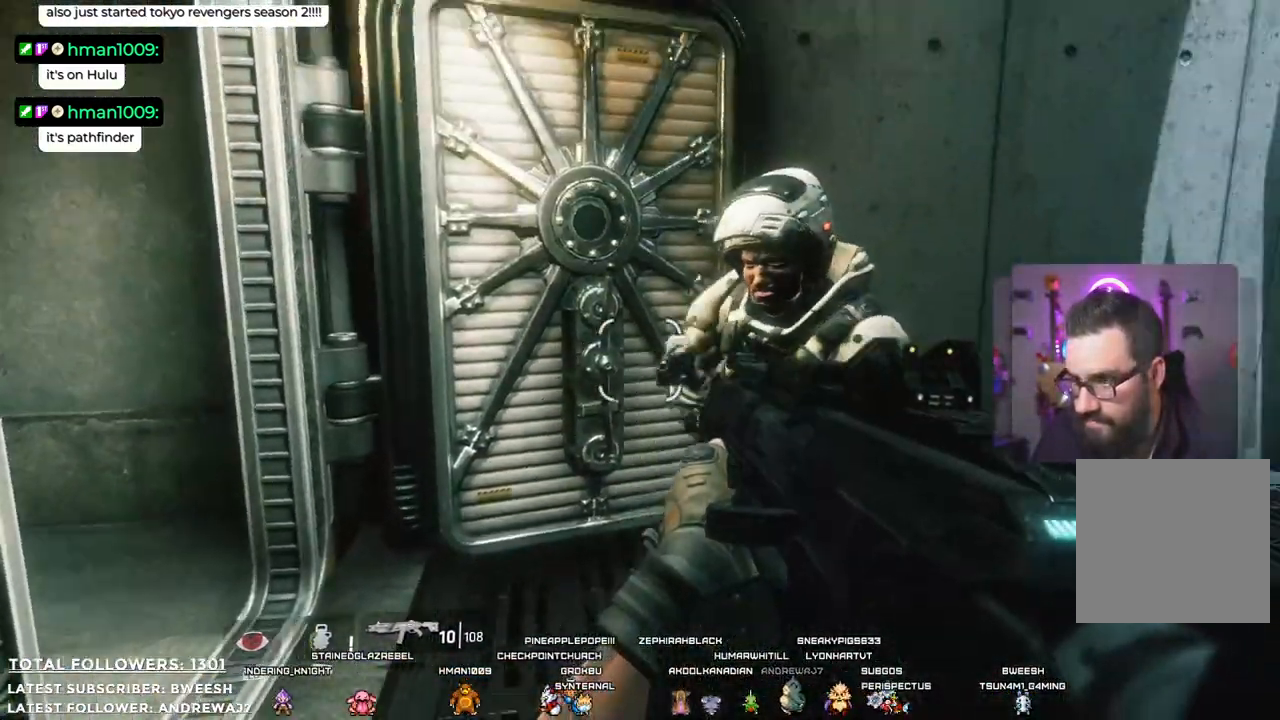
{"buttons": ["R2"], "left_stick": "center", "right_stick": "center", "events": [[34, "right_stick", "right"], [134, "right_stick", "center"], [151, "R2", "down"], [217, "left_stick", "center"]]}
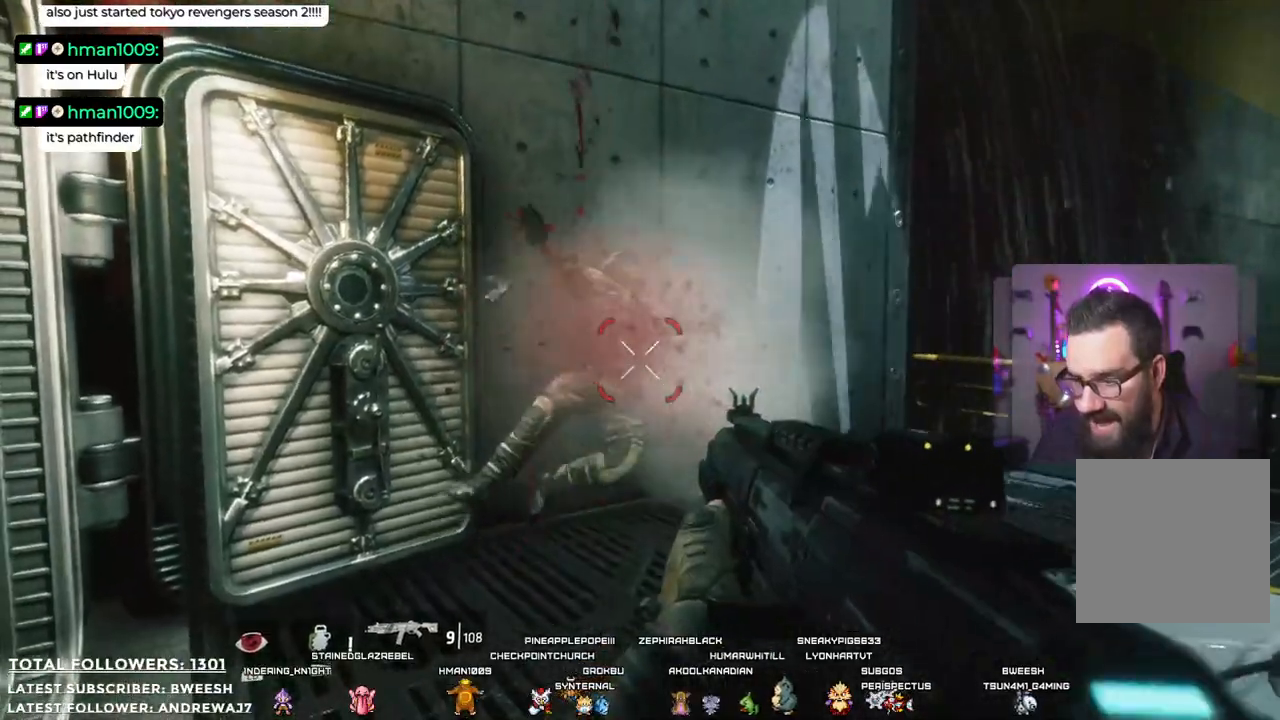
{"buttons": [], "left_stick": "right", "right_stick": "left", "events": [[17, "R2", "up"], [368, "left_stick", "right"], [418, "right_stick", "left"]]}
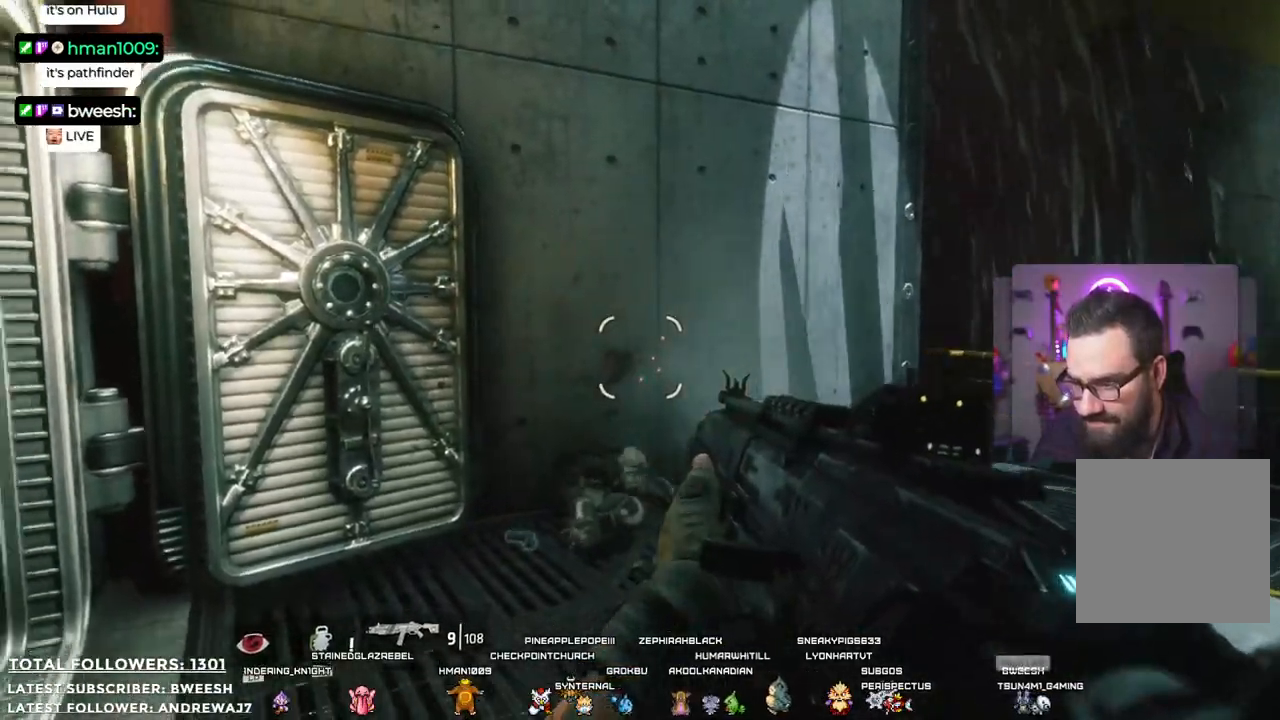
{"buttons": [], "left_stick": "right", "right_stick": "center", "events": [[217, "right_stick", "center"]]}
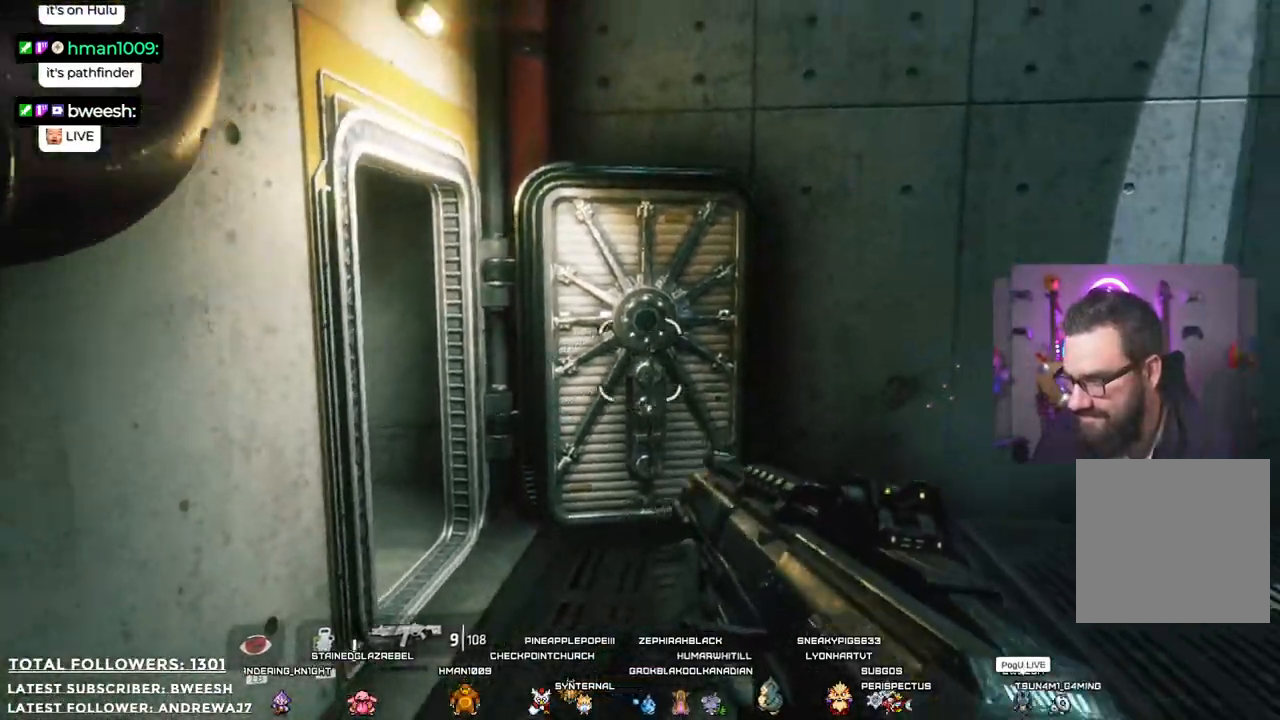
{"buttons": [], "left_stick": "right", "right_stick": "center", "events": [[183, "right_stick", "left"], [484, "right_stick", "center"]]}
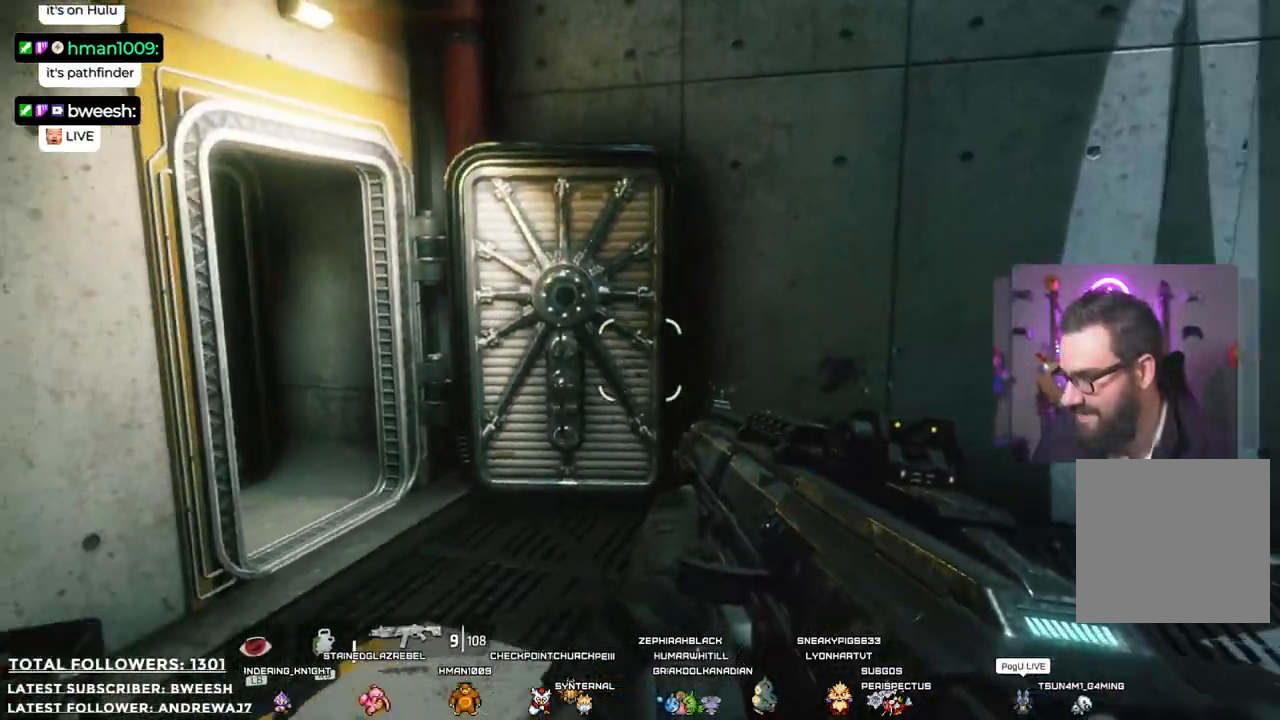
{"buttons": [], "left_stick": "right", "right_stick": "left", "events": [[134, "X", "down"], [134, "left_stick", "center"], [218, "X", "up"], [301, "left_stick", "right"], [435, "right_stick", "left"]]}